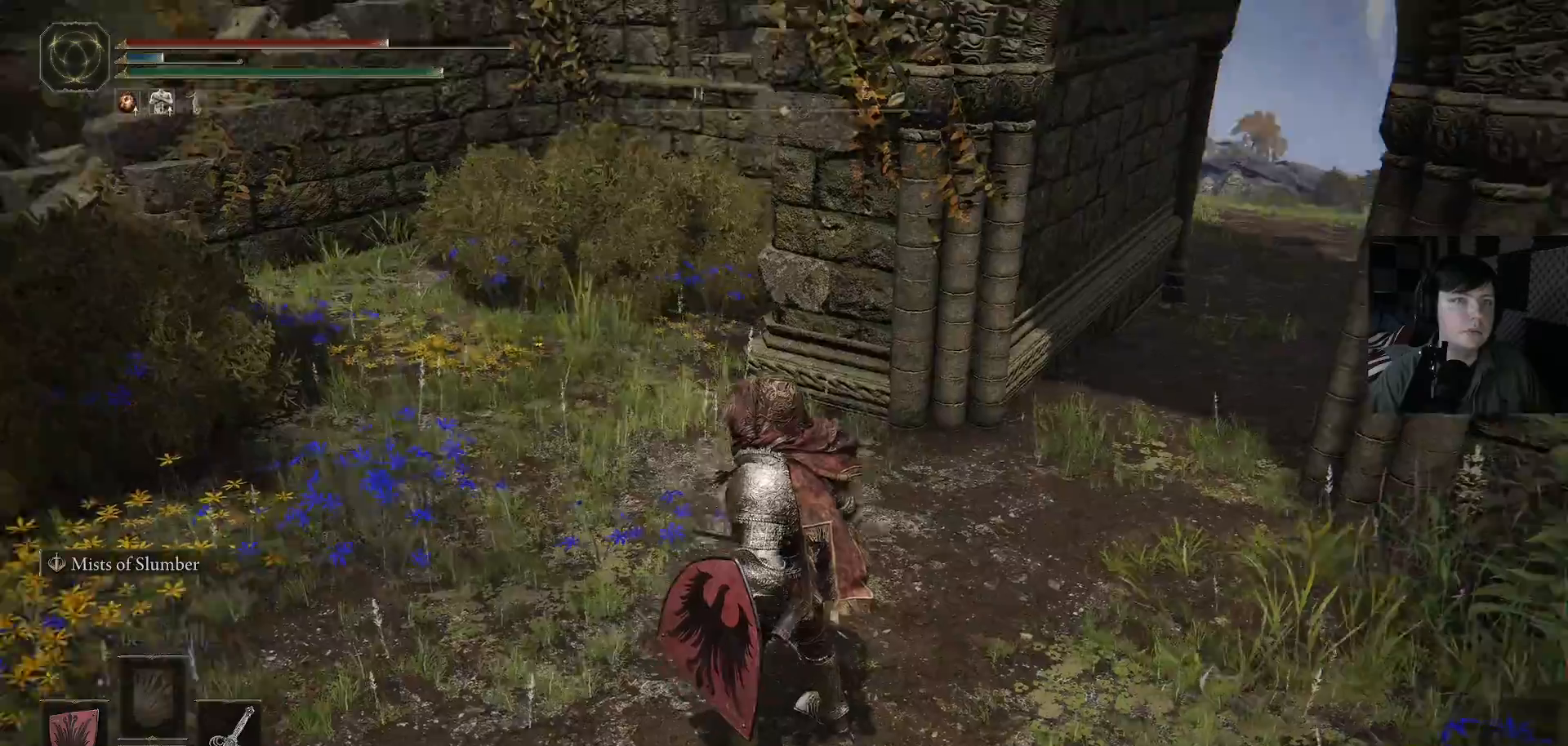
Gameplay with a controller (Xbox layout); each line is a JSON object with the inputs held at the frame after it. "events" lists button and stick changes between this image and that frame as [ms after this image, input, new state], when the widget could be followed in between.
{"buttons": [], "left_stick": "center", "right_stick": "left", "events": [[133, "right_stick", "center"], [500, "right_stick", "left"]]}
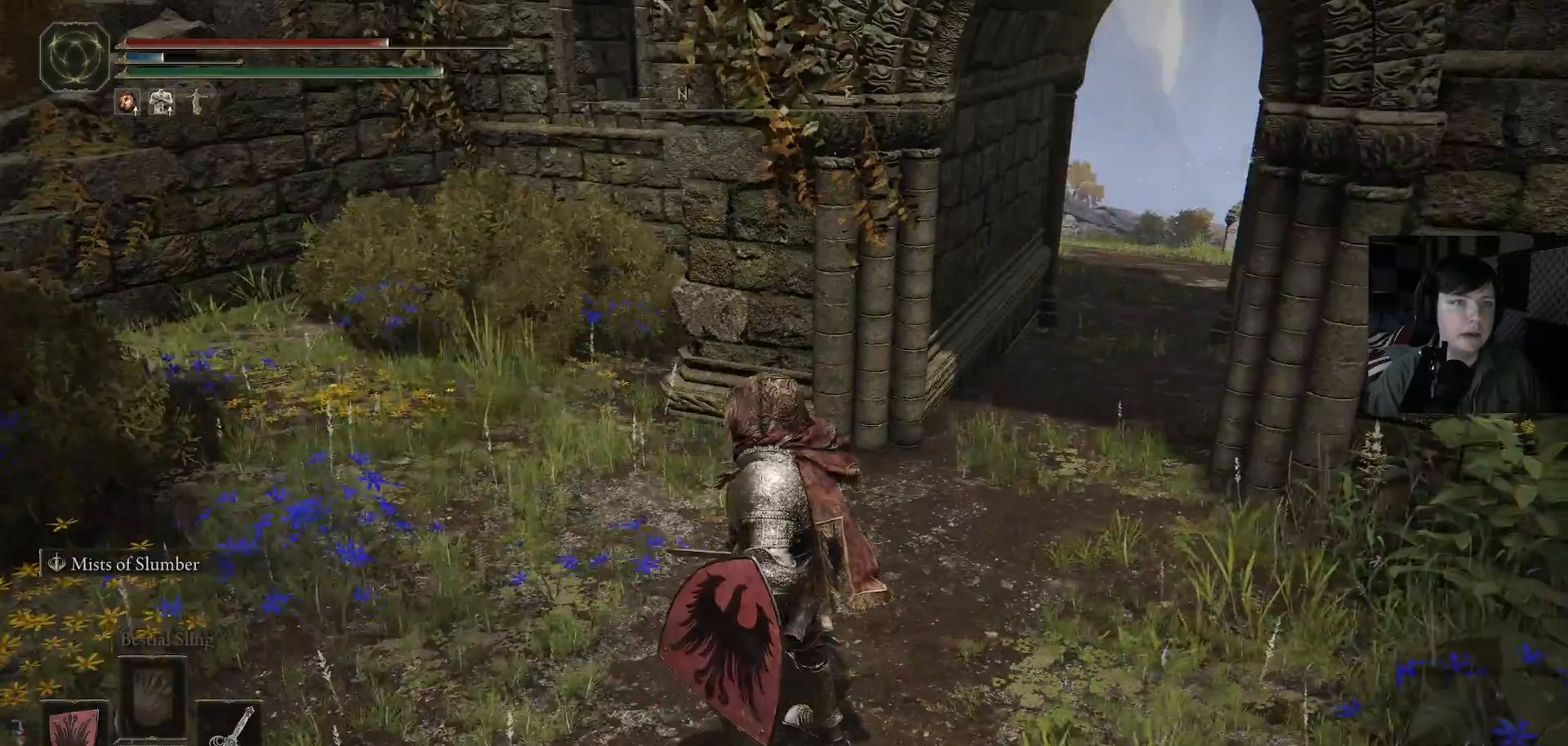
{"buttons": [], "left_stick": "center", "right_stick": "center", "events": [[33, "left_stick", "down-right"], [167, "right_stick", "center"], [267, "left_stick", "center"]]}
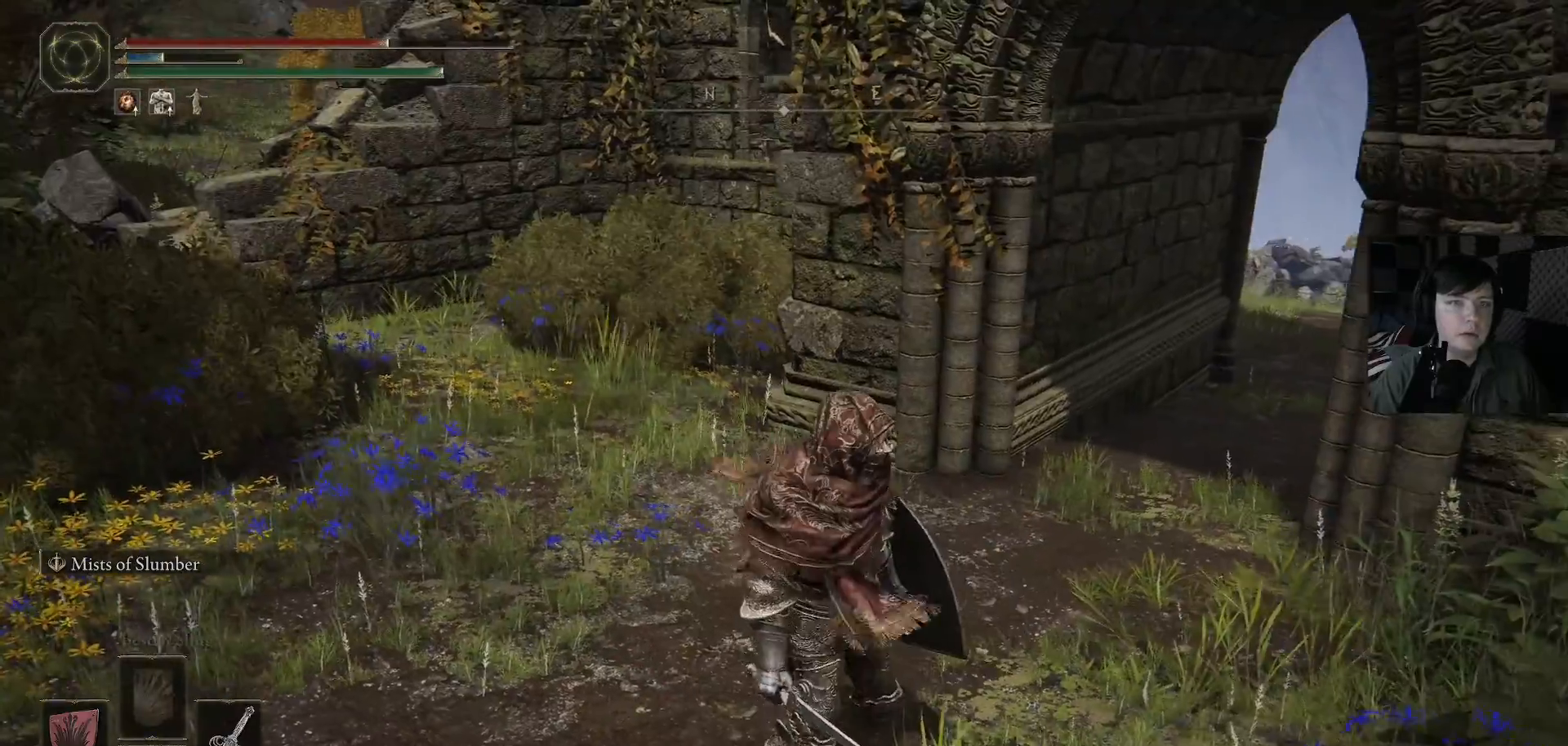
{"buttons": [], "left_stick": "center", "right_stick": "right", "events": [[500, "right_stick", "right"]]}
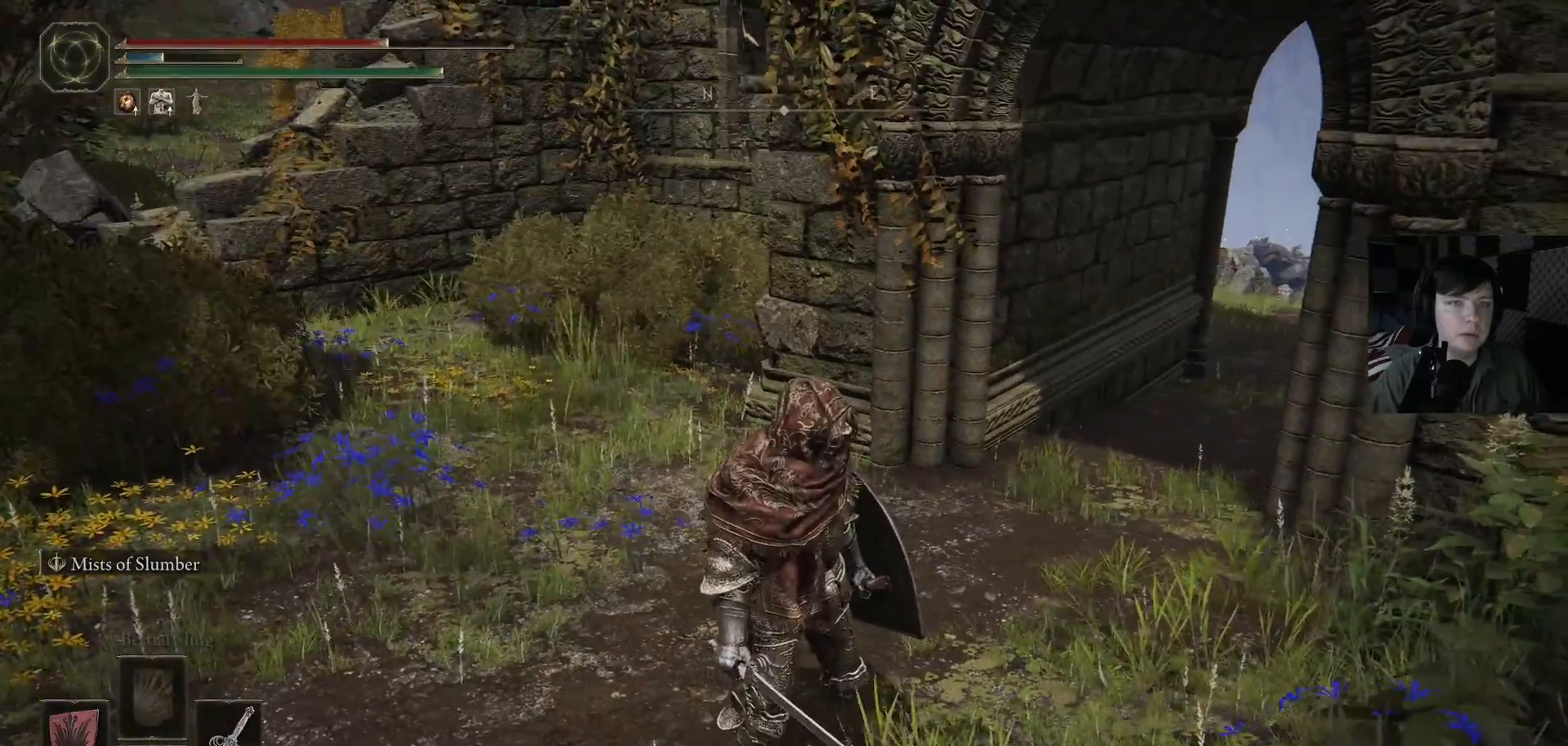
{"buttons": [], "left_stick": "center", "right_stick": "center", "events": [[233, "left_stick", "left"], [400, "left_stick", "center"], [433, "right_stick", "center"]]}
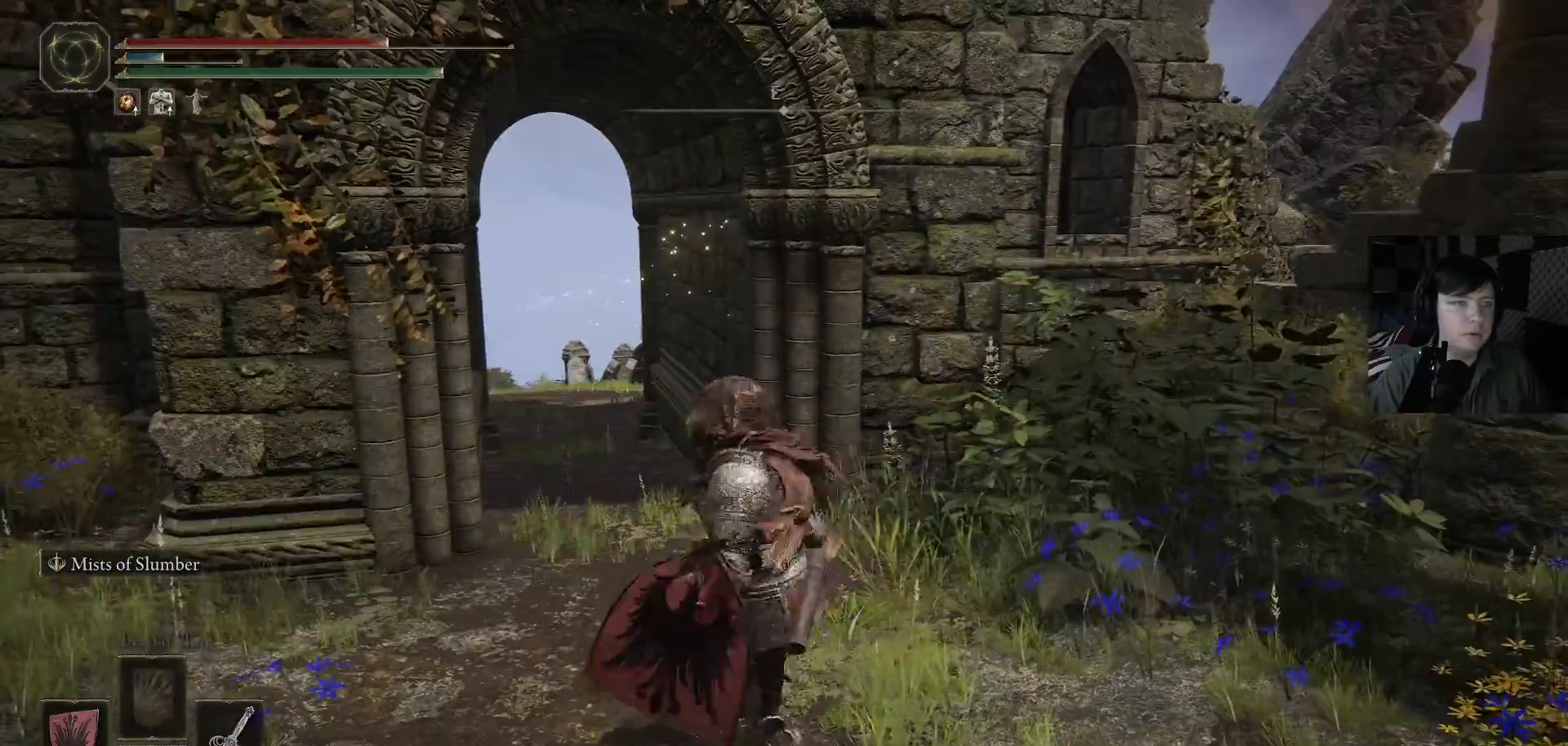
{"buttons": [], "left_stick": "center", "right_stick": "right", "events": [[267, "right_stick", "right"]]}
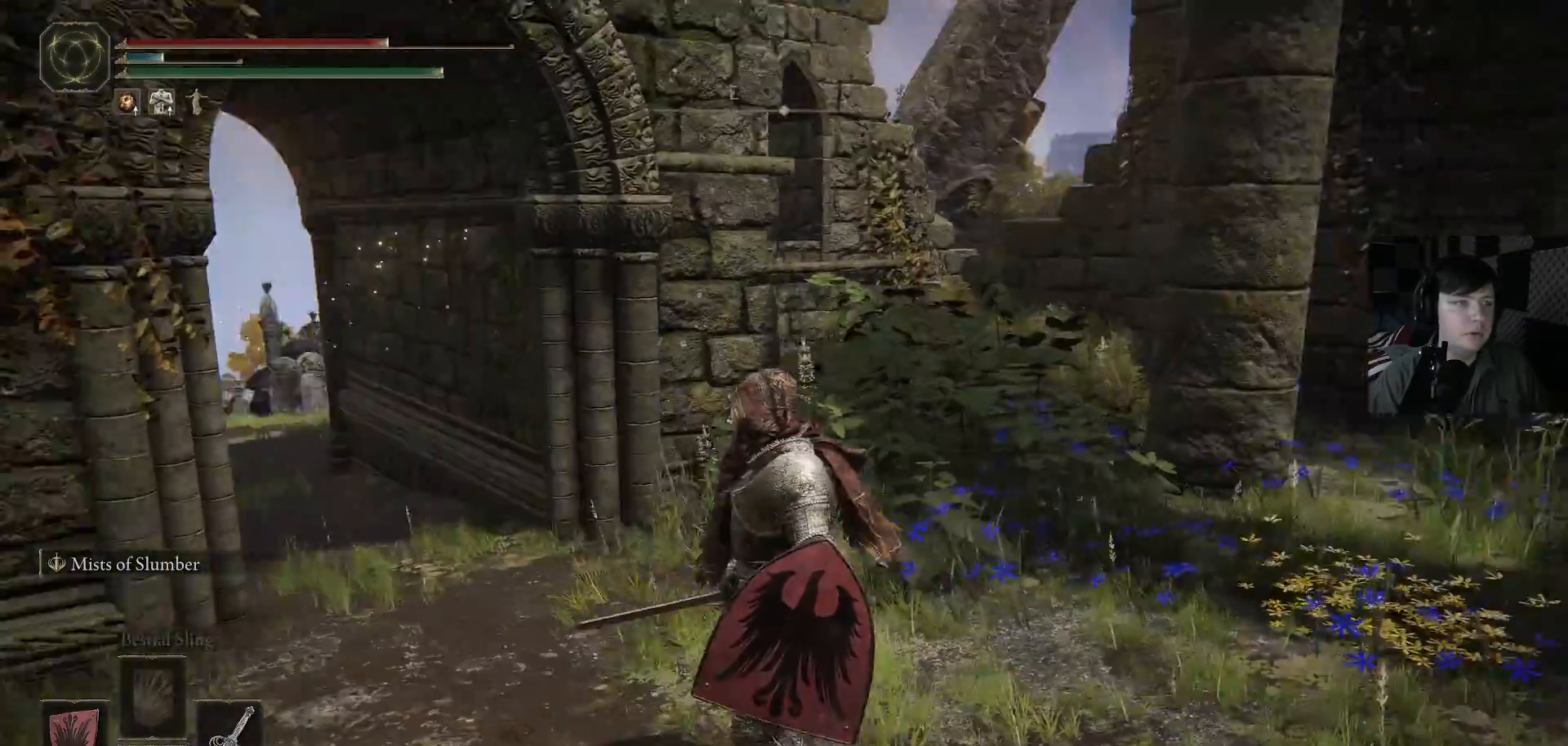
{"buttons": [], "left_stick": "center", "right_stick": "right", "events": [[67, "left_stick", "down-left"], [233, "left_stick", "center"]]}
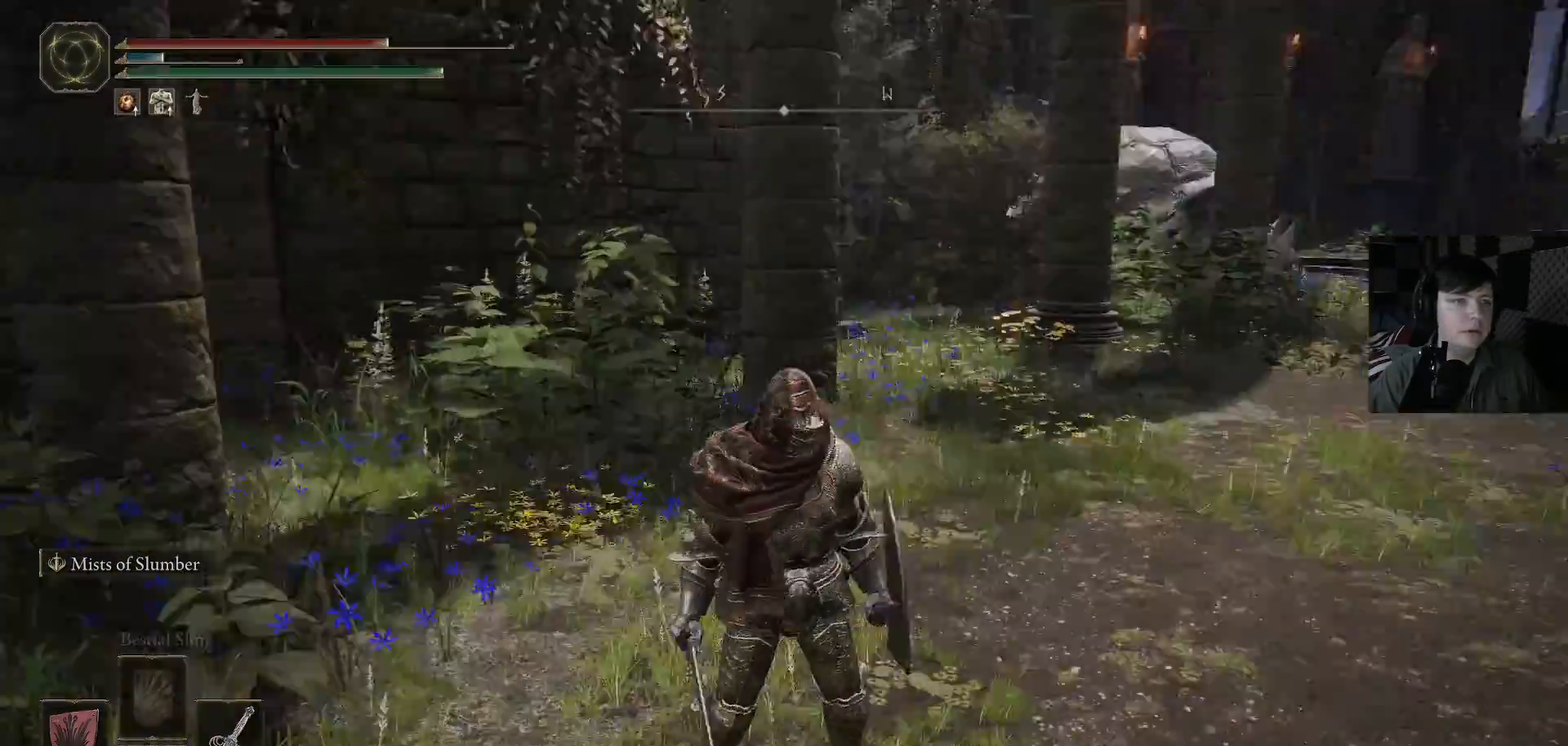
{"buttons": [], "left_stick": "up-right", "right_stick": "center", "events": [[133, "right_stick", "center"], [333, "left_stick", "up-right"]]}
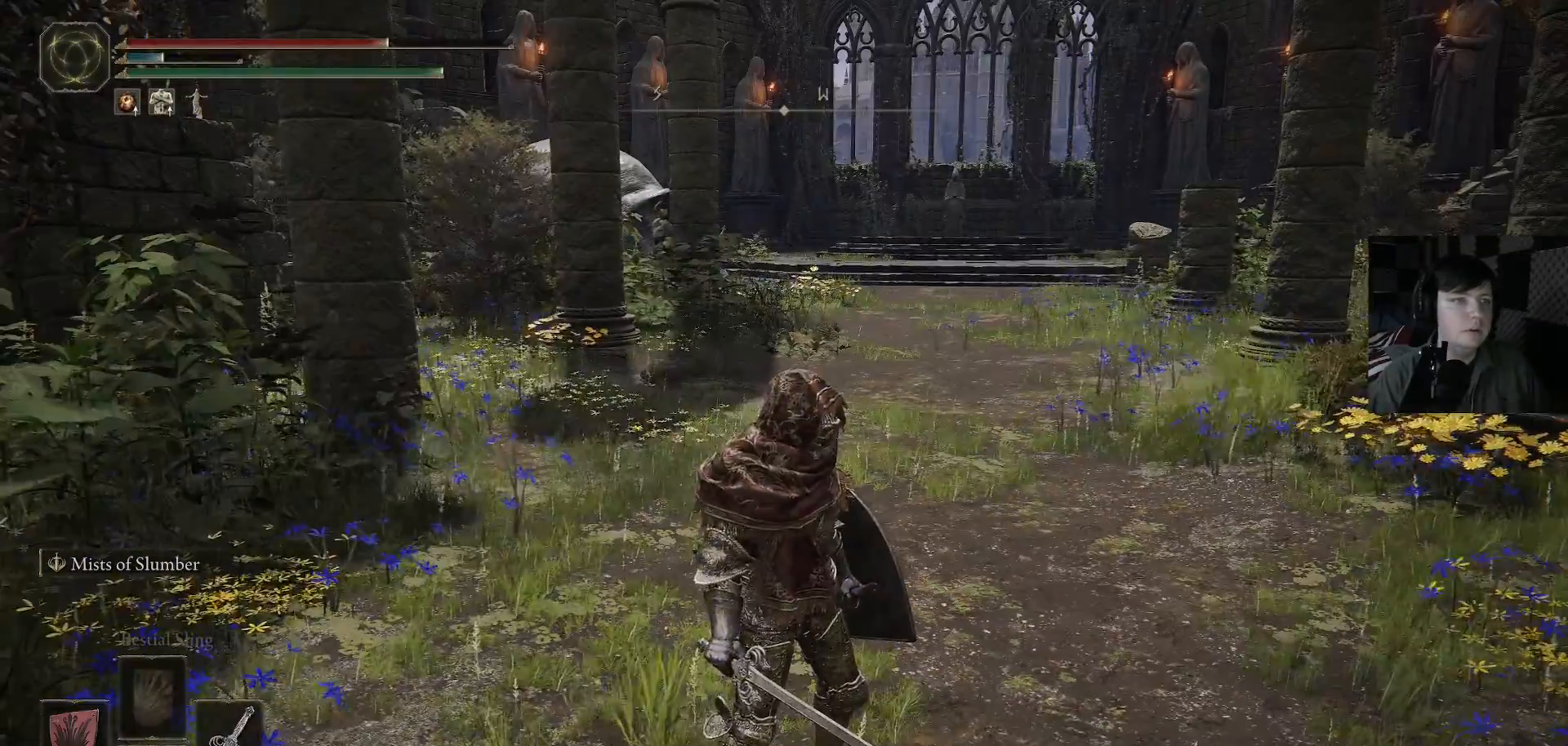
{"buttons": [], "left_stick": "up-right", "right_stick": "center", "events": []}
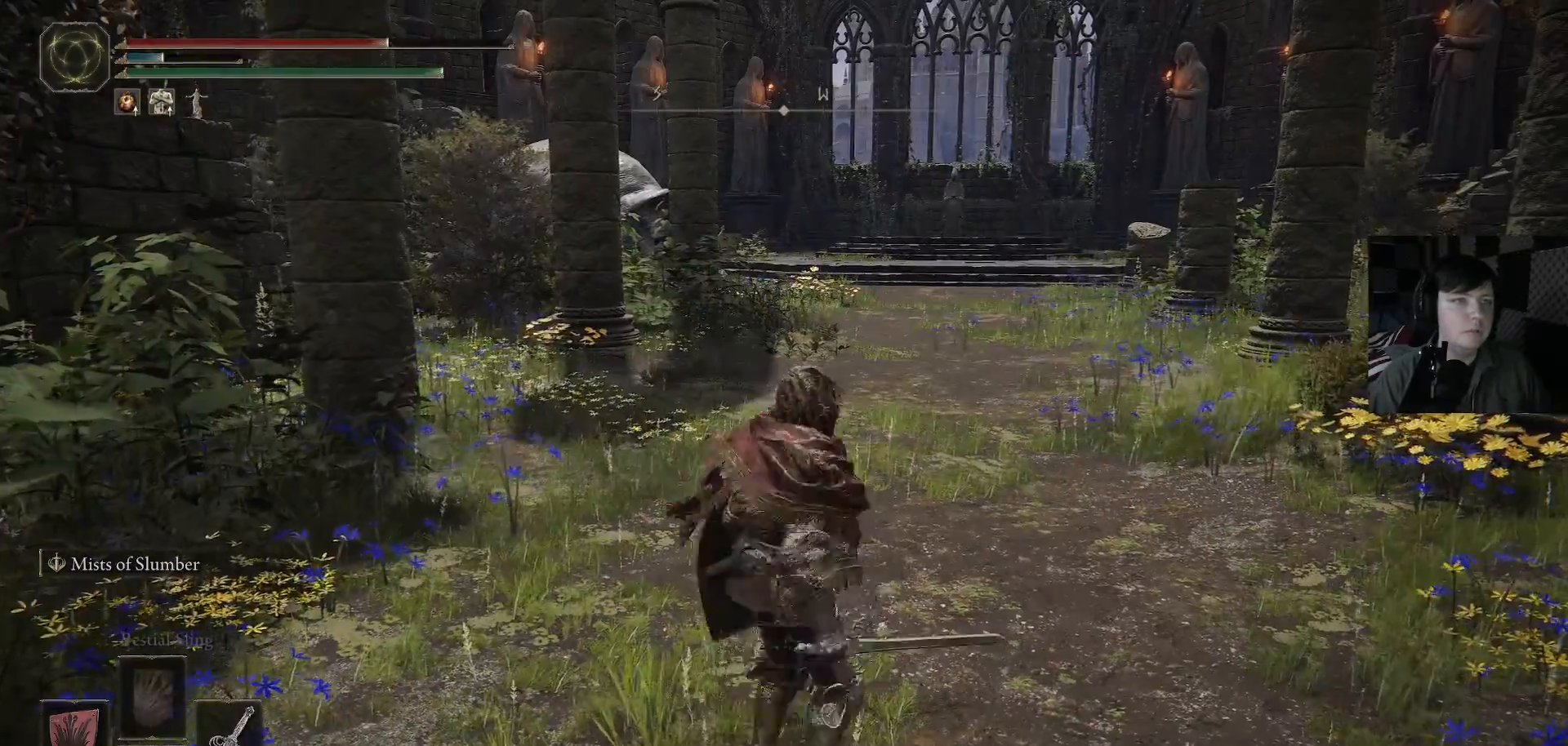
{"buttons": [], "left_stick": "up-right", "right_stick": "center", "events": []}
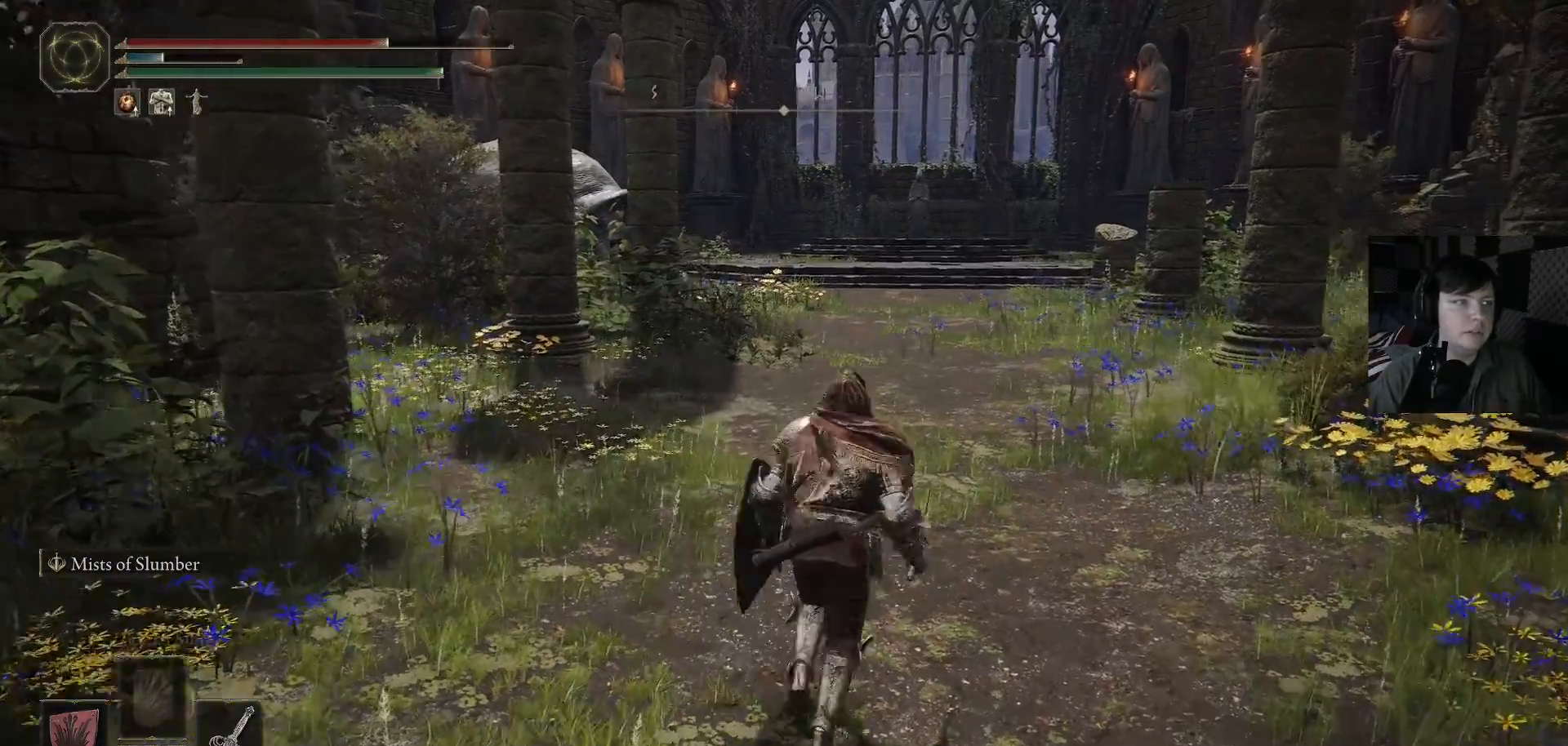
{"buttons": [], "left_stick": "up", "right_stick": "center", "events": [[33, "left_stick", "up"]]}
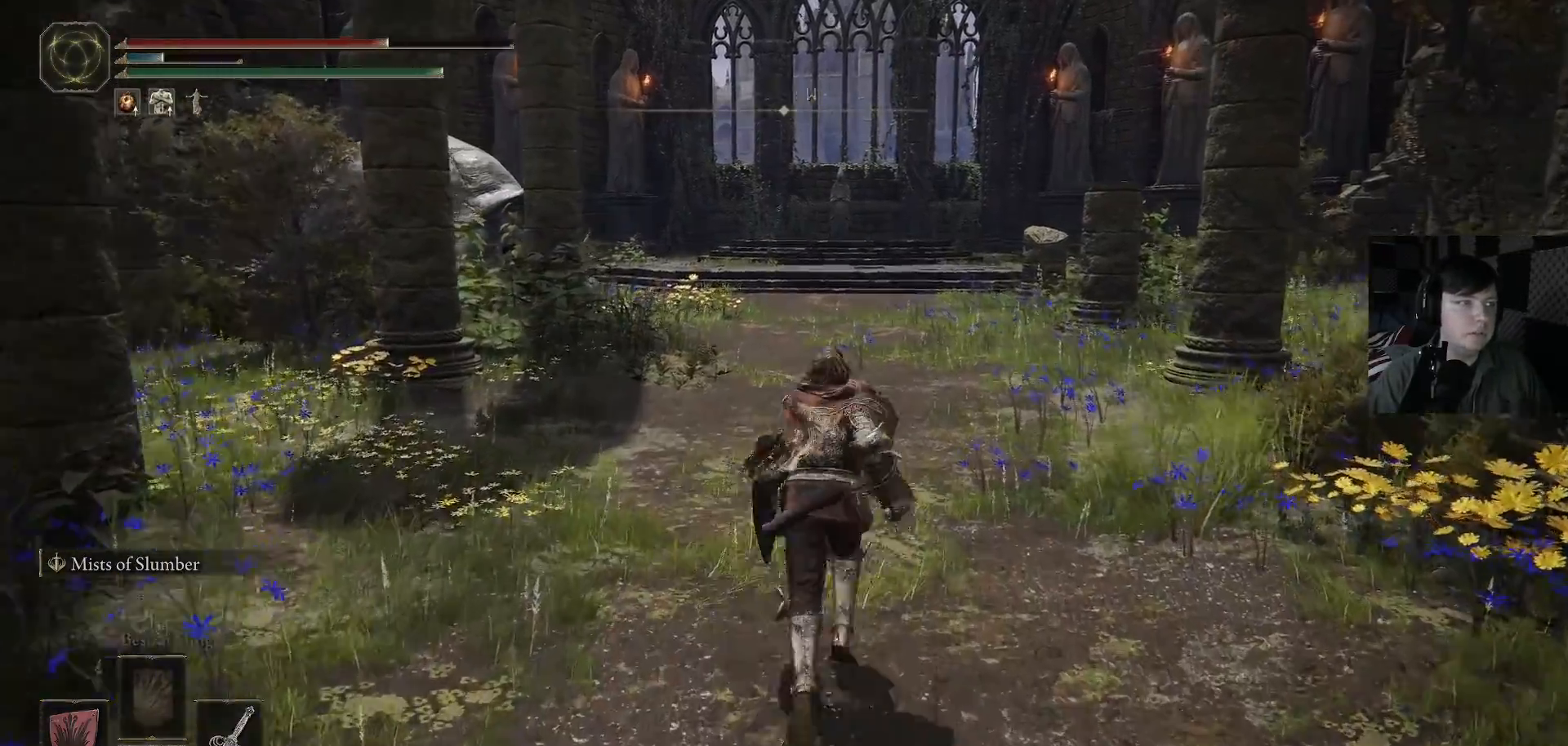
{"buttons": ["B"], "left_stick": "up", "right_stick": "center", "events": [[233, "B", "down"]]}
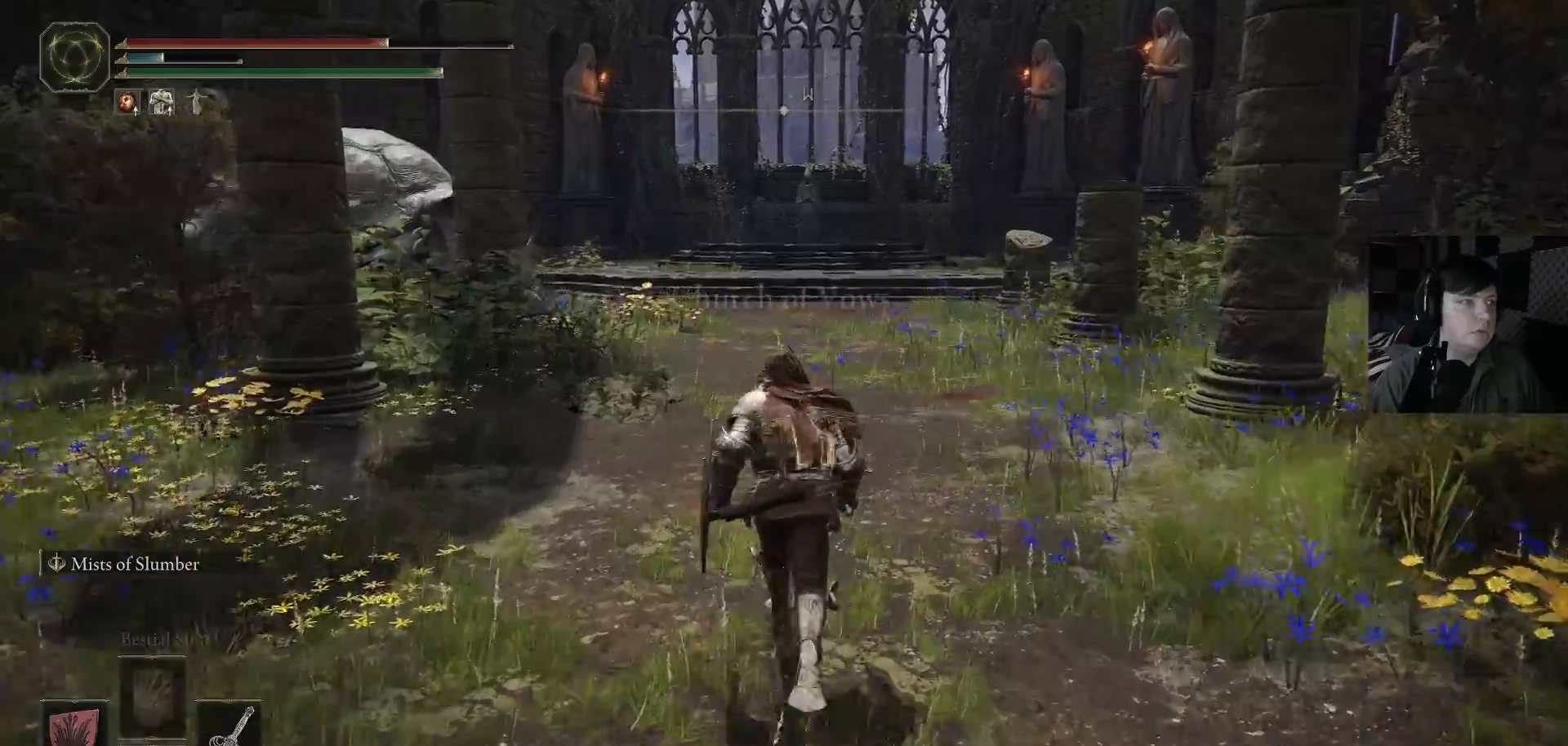
{"buttons": ["B"], "left_stick": "up", "right_stick": "center", "events": []}
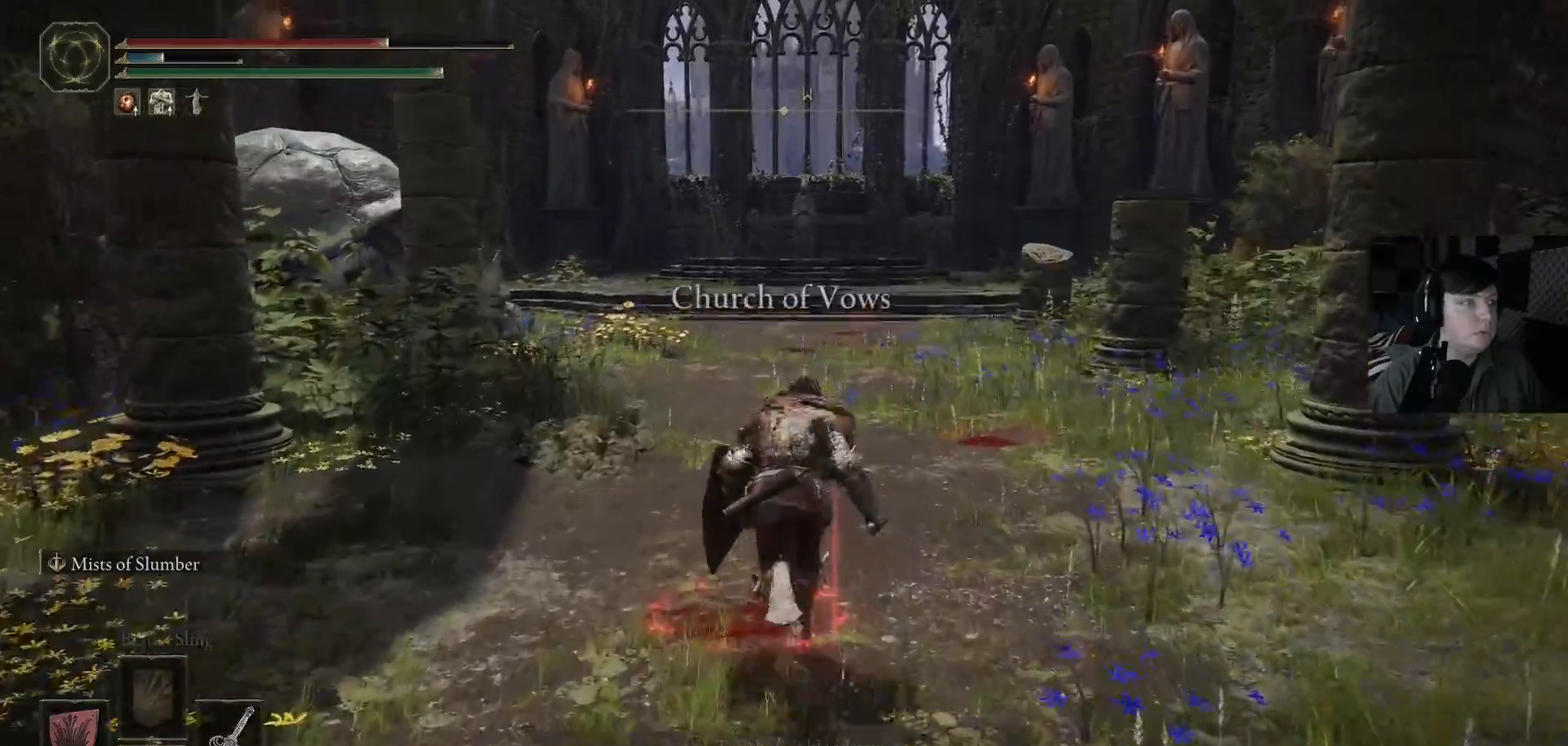
{"buttons": [], "left_stick": "up", "right_stick": "center", "events": [[467, "B", "up"]]}
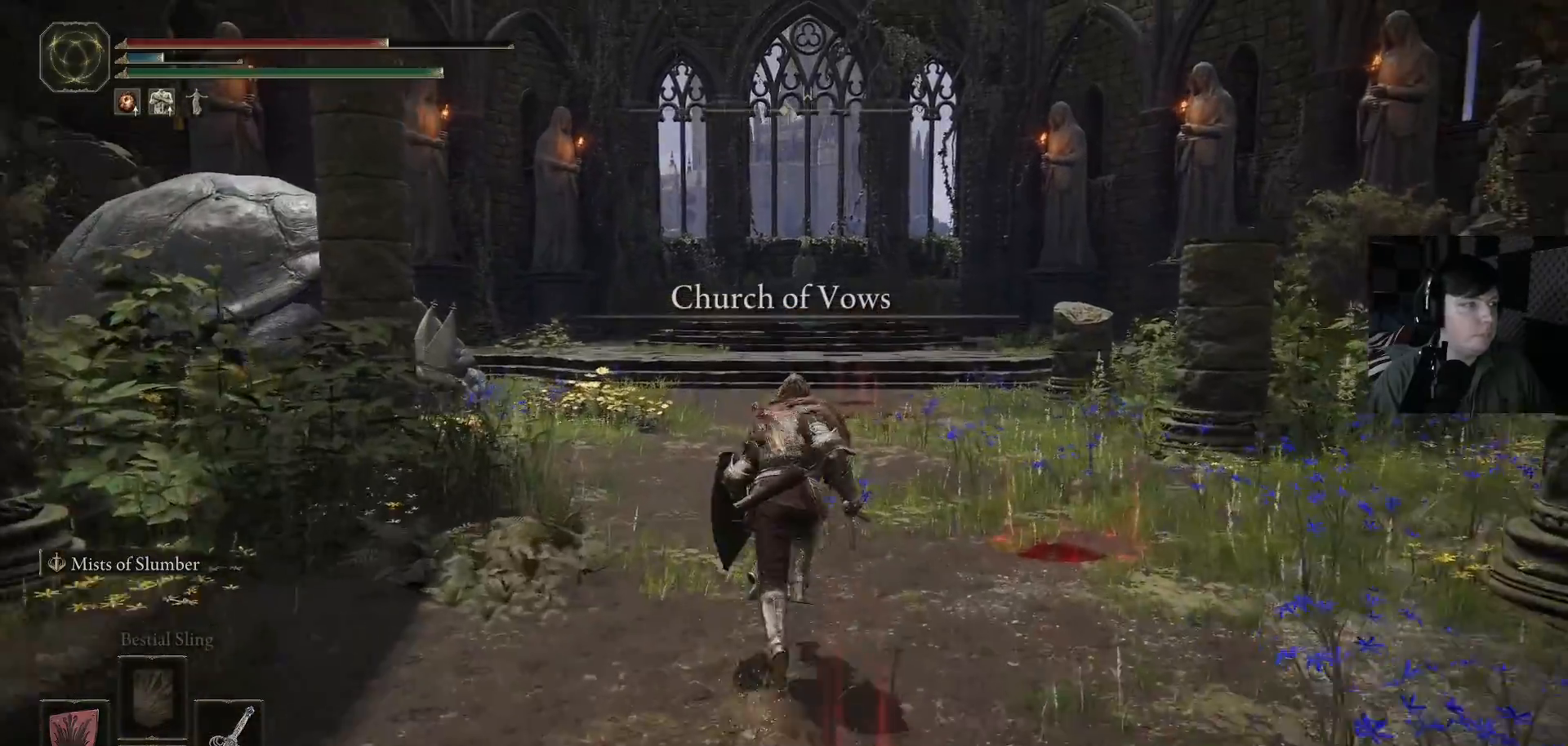
{"buttons": [], "left_stick": "up-right", "right_stick": "down-left", "events": [[267, "right_stick", "down-left"], [500, "left_stick", "up-right"]]}
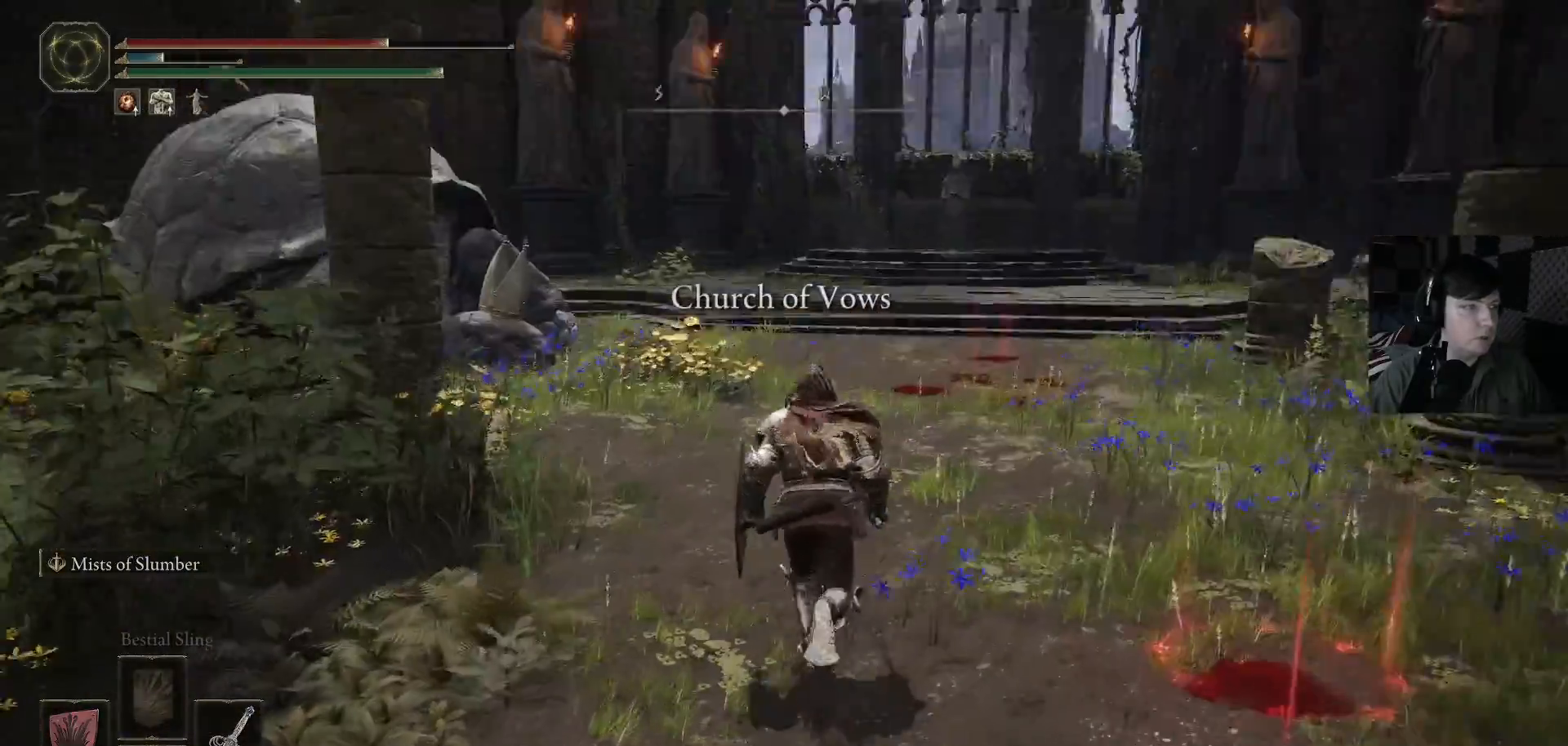
{"buttons": [], "left_stick": "down", "right_stick": "left", "events": [[233, "left_stick", "down-right"], [233, "right_stick", "left"], [300, "left_stick", "down"]]}
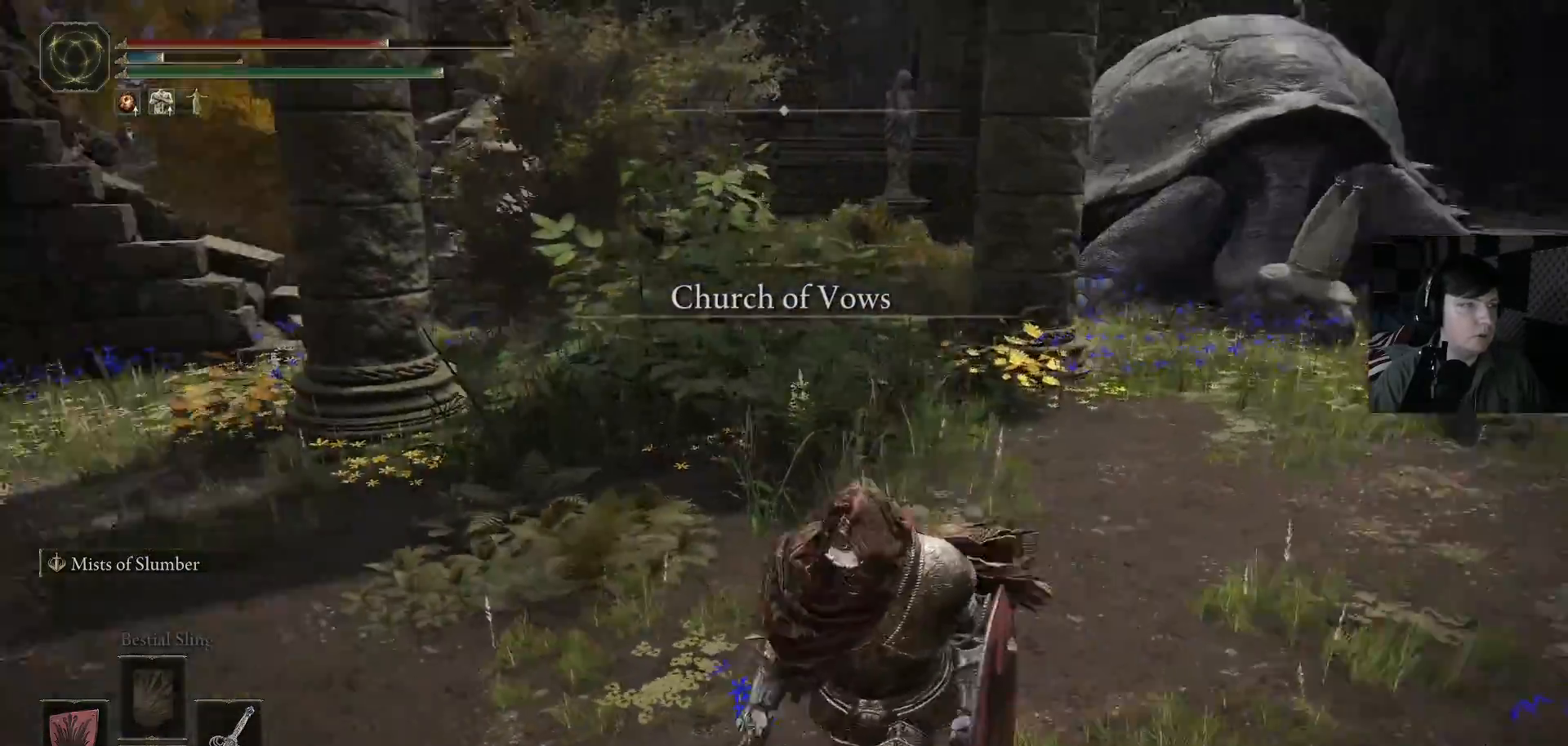
{"buttons": [], "left_stick": "center", "right_stick": "center", "events": [[200, "left_stick", "center"], [267, "right_stick", "center"]]}
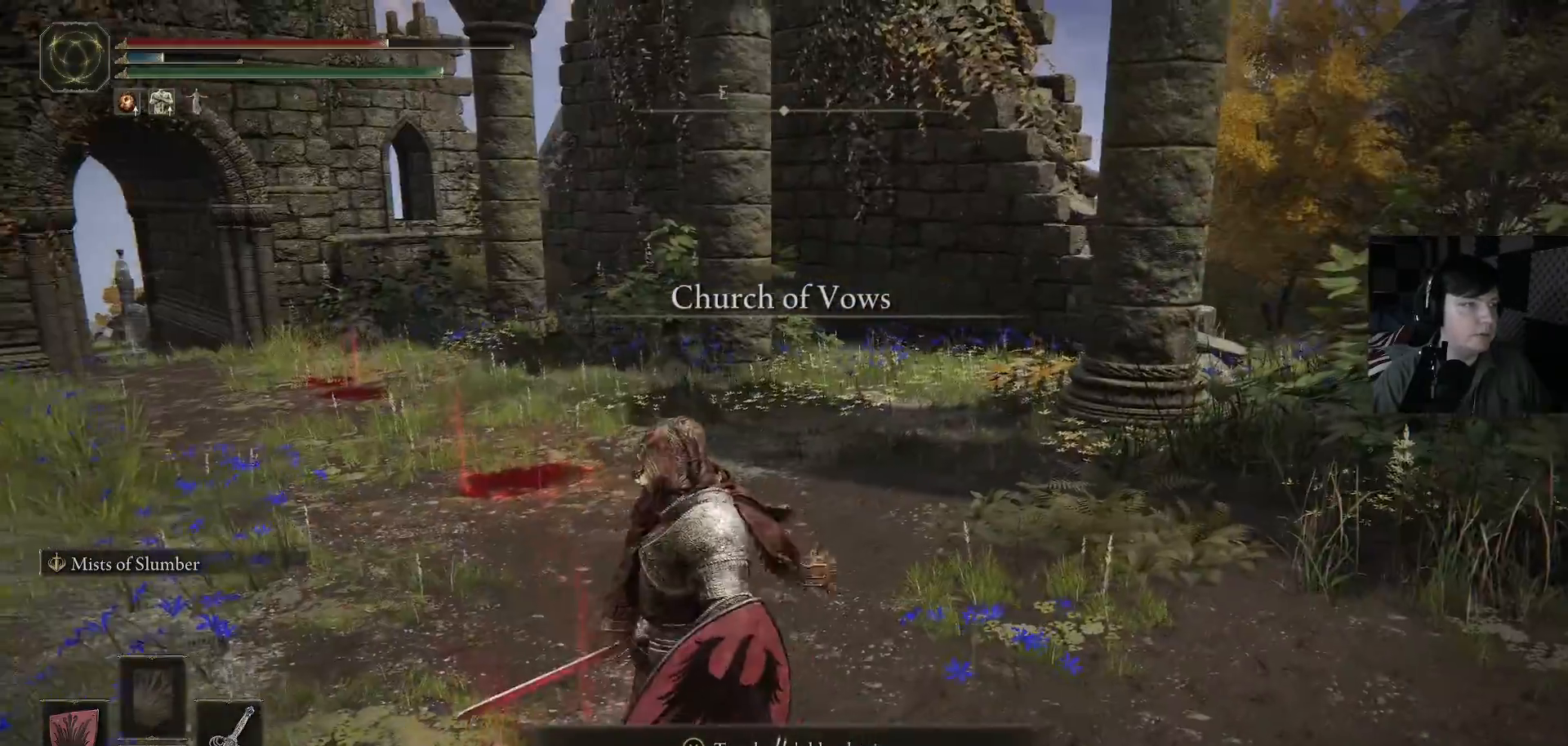
{"buttons": [], "left_stick": "center", "right_stick": "center", "events": [[67, "left_stick", "up"], [67, "right_stick", "down"], [133, "right_stick", "down-left"], [167, "left_stick", "up-left"], [233, "right_stick", "center"], [267, "left_stick", "center"]]}
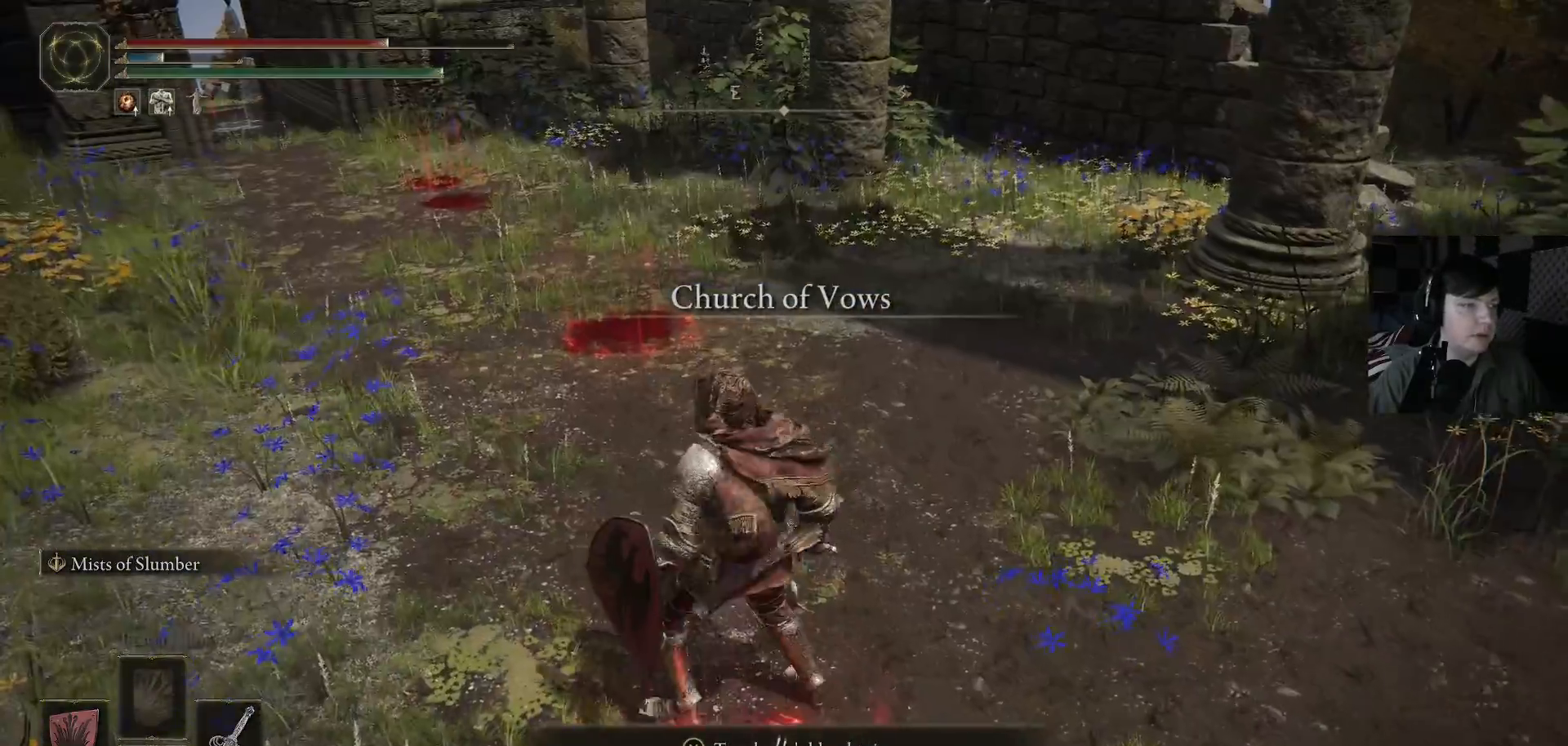
{"buttons": [], "left_stick": "center", "right_stick": "right", "events": [[367, "right_stick", "right"]]}
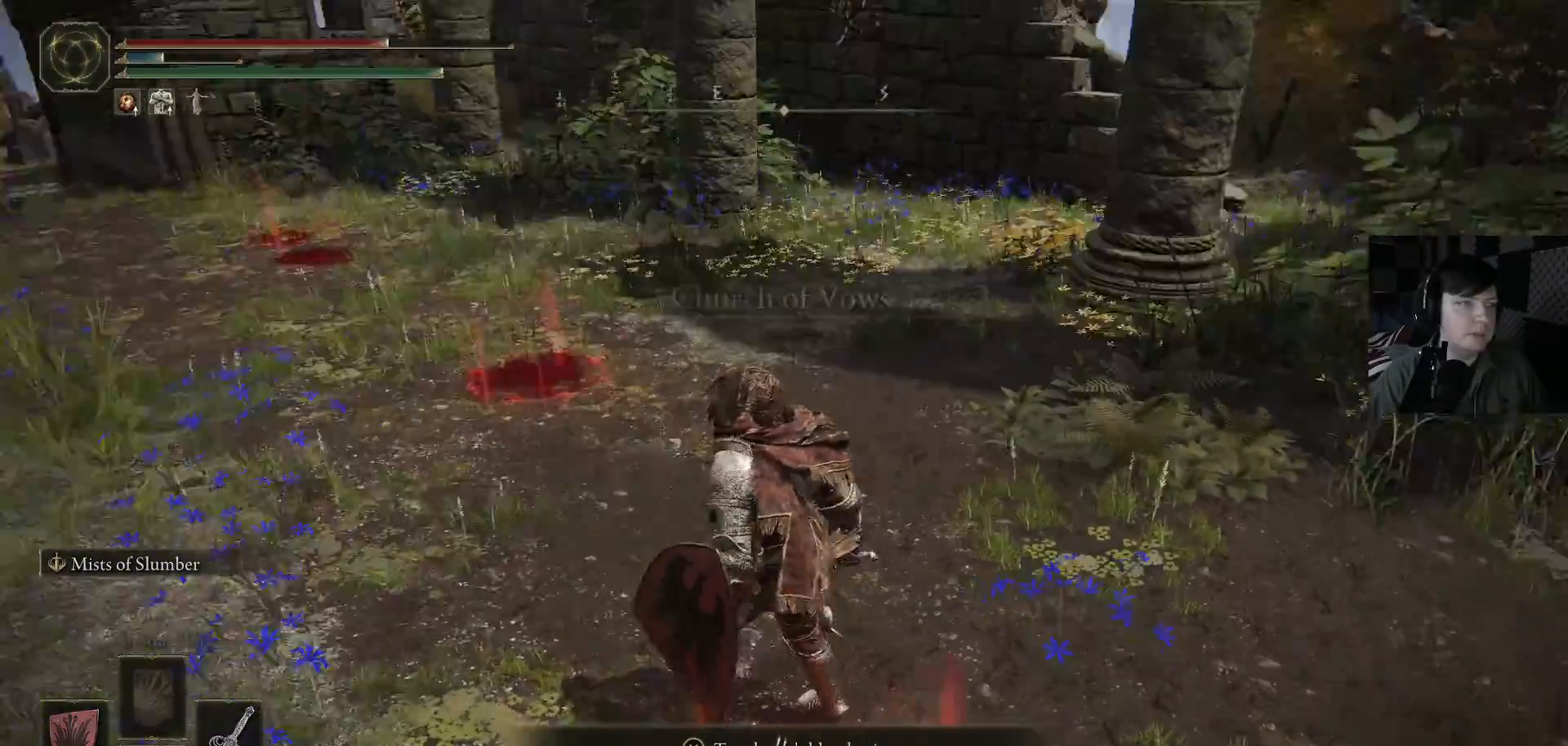
{"buttons": [], "left_stick": "center", "right_stick": "center", "events": [[200, "left_stick", "right"], [300, "right_stick", "center"], [433, "left_stick", "center"]]}
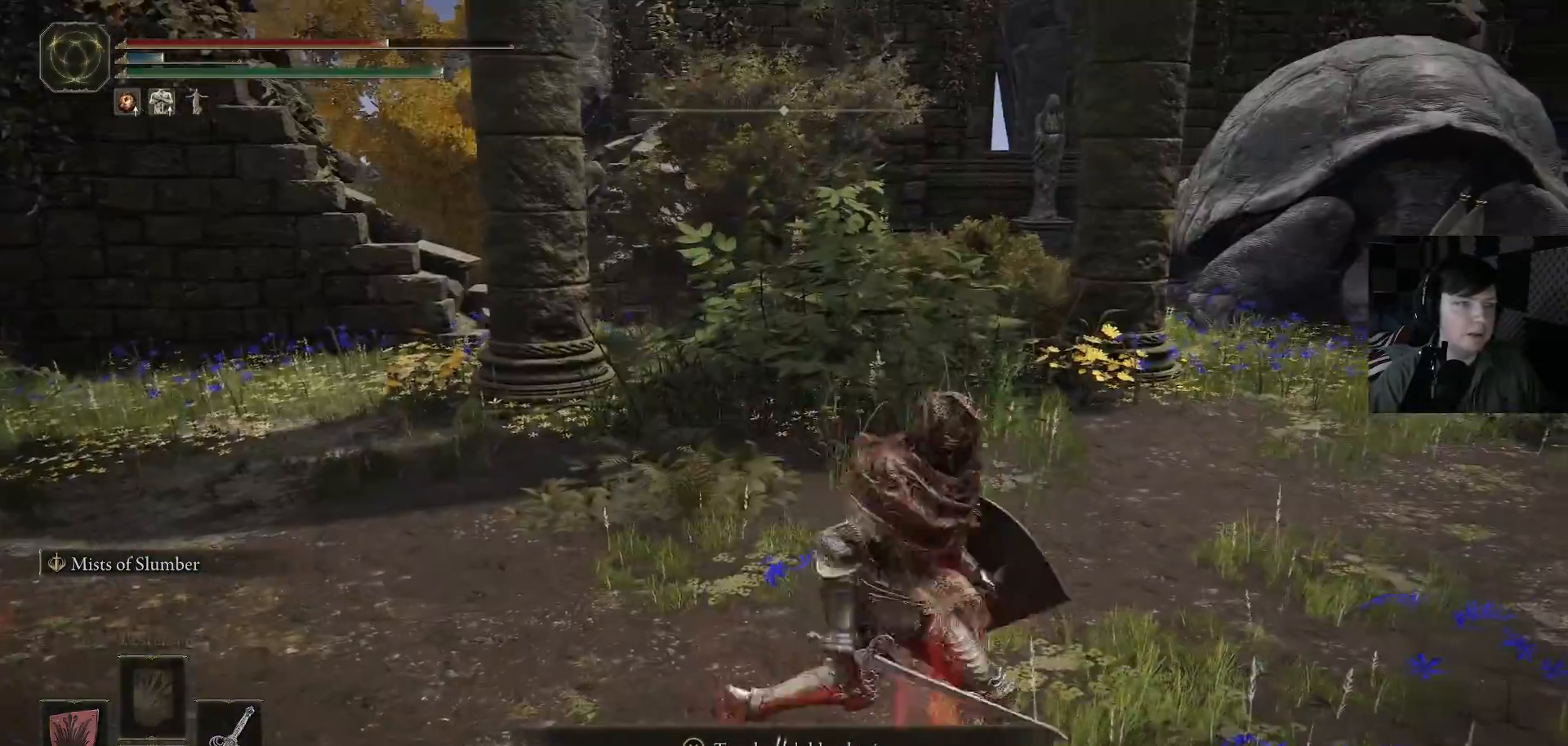
{"buttons": [], "left_stick": "center", "right_stick": "right", "events": [[333, "right_stick", "right"]]}
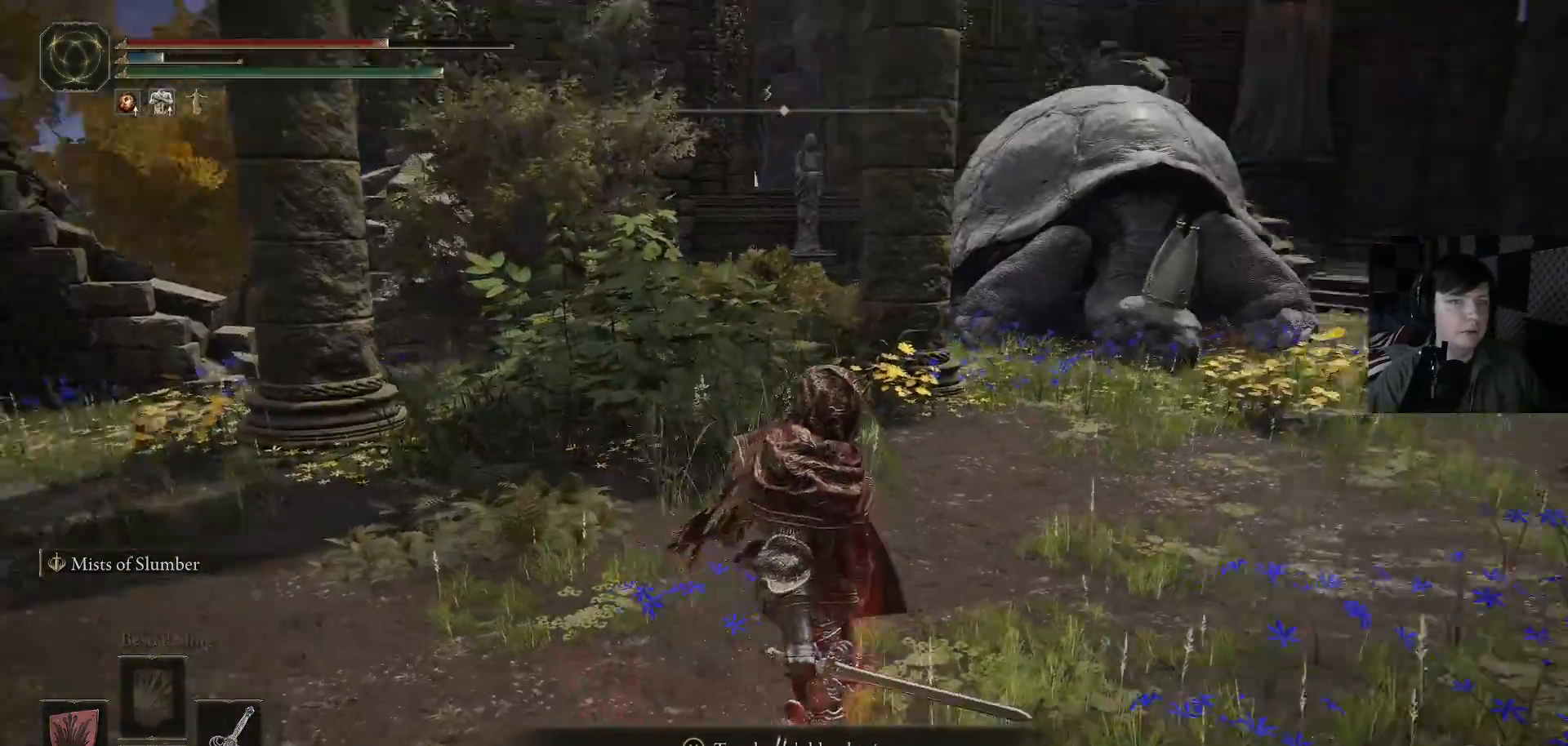
{"buttons": [], "left_stick": "up", "right_stick": "center", "events": [[167, "left_stick", "up-right"], [400, "right_stick", "center"], [433, "left_stick", "up"]]}